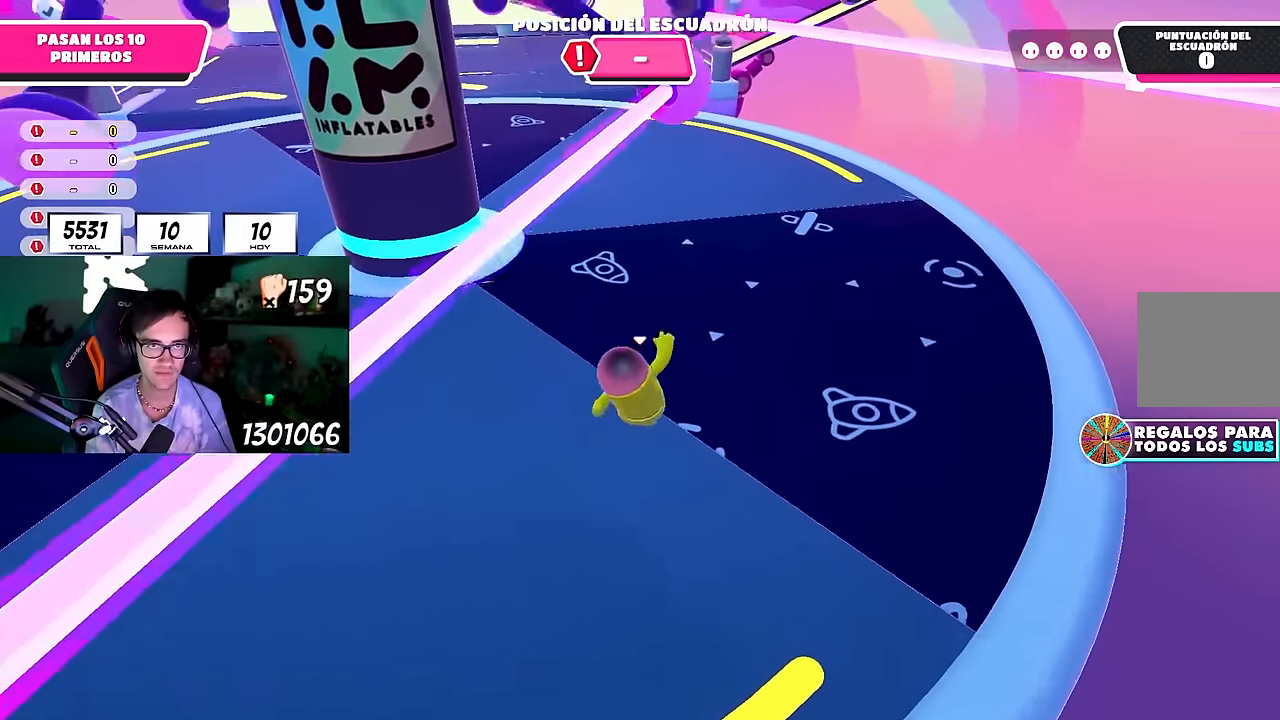
Gameplay with a controller (PlayStation layout); each line is a JSON object with the inputs held at the frame after it. "events" lists button and stick changes between this image and that frame as [ms after this image, input, new state], when the widget could be followed in between. Not read: R1.
{"buttons": ["CROSS"], "left_stick": "up-right", "right_stick": "center", "events": [[100, "left_stick", "up"], [200, "left_stick", "up-right"], [400, "CROSS", "down"]]}
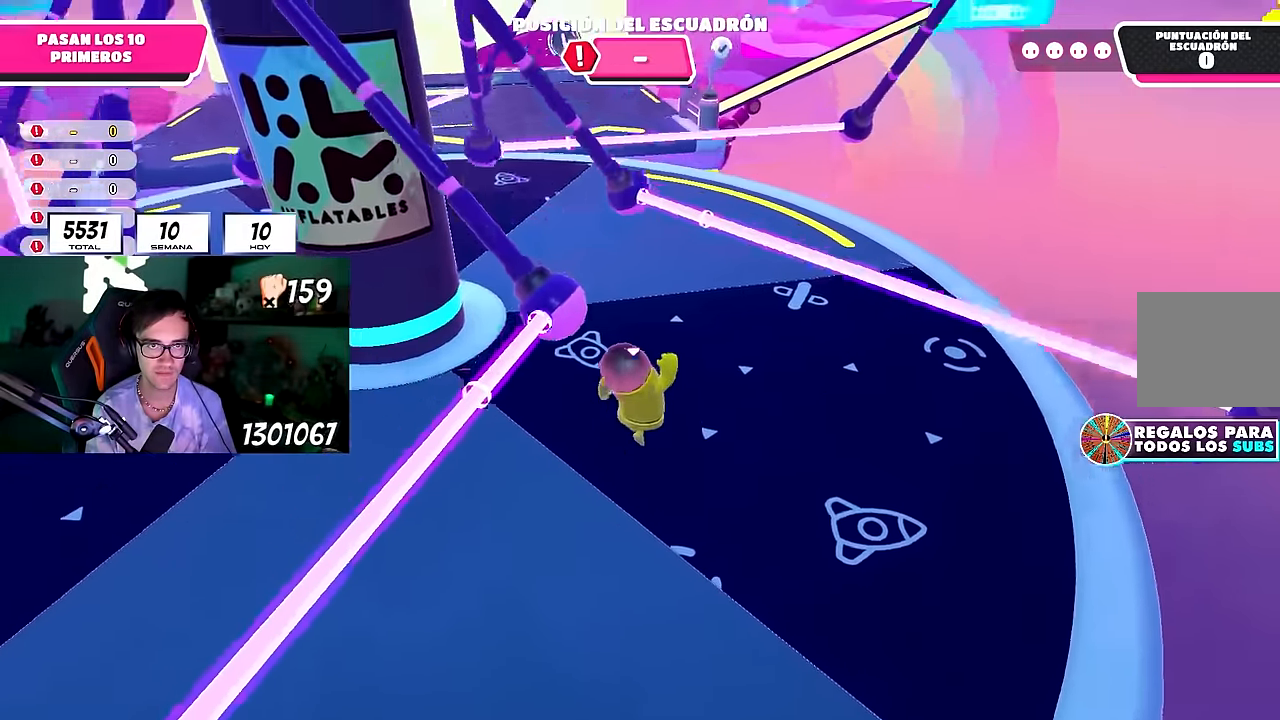
{"buttons": [], "left_stick": "up-right", "right_stick": "down", "events": [[67, "CROSS", "up"], [200, "right_stick", "up"], [300, "left_stick", "up"], [317, "right_stick", "center"], [383, "right_stick", "down"], [417, "left_stick", "up-right"]]}
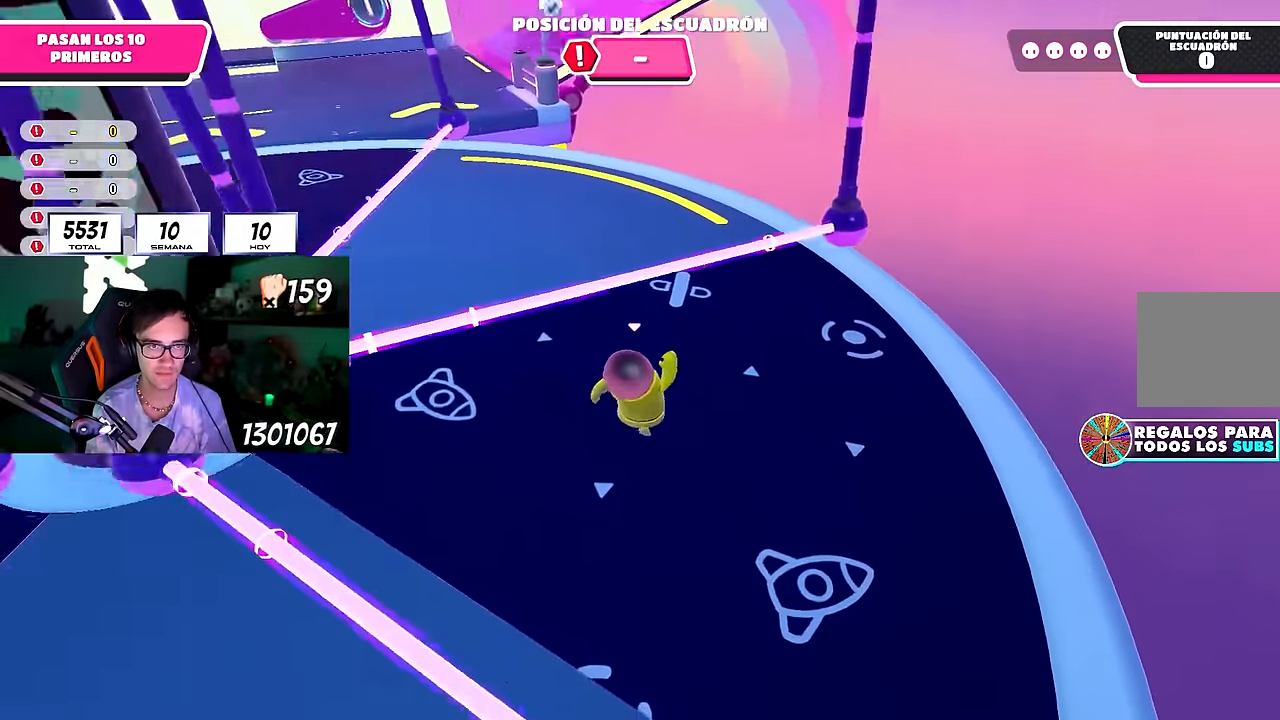
{"buttons": [], "left_stick": "up-left", "right_stick": "center", "events": [[83, "right_stick", "center"], [117, "left_stick", "up"], [300, "left_stick", "up-left"]]}
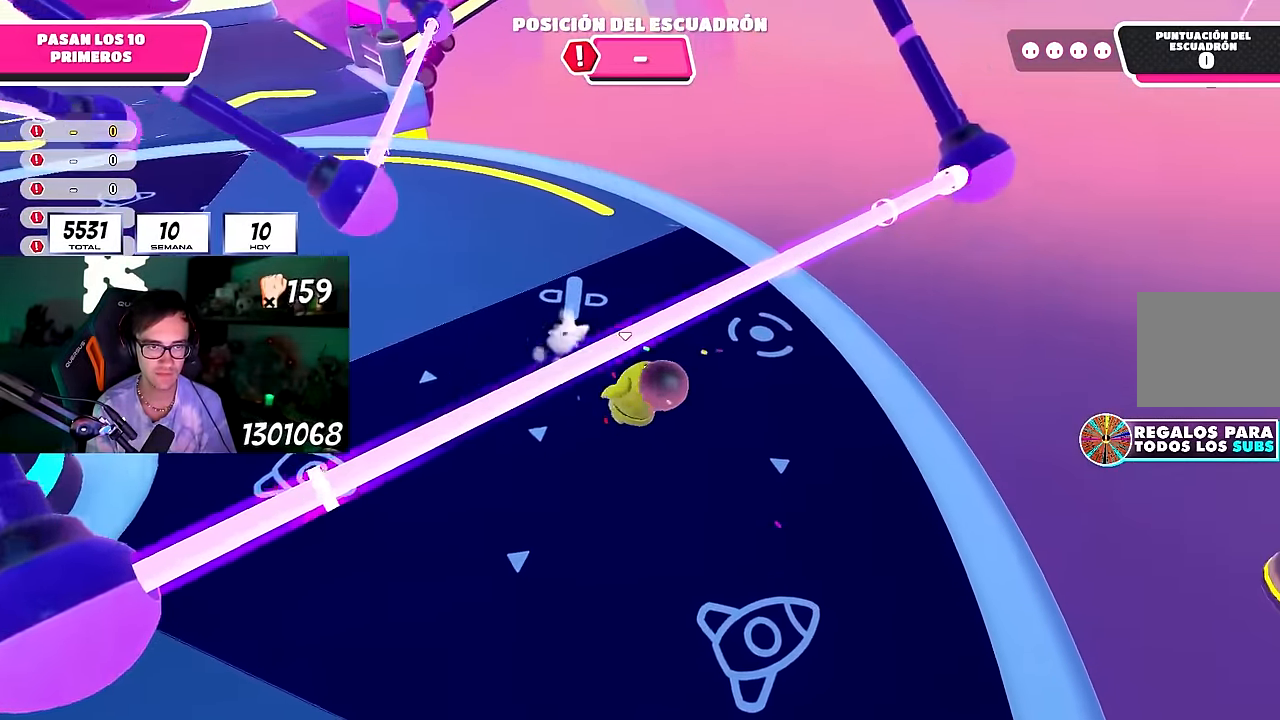
{"buttons": [], "left_stick": "up-left", "right_stick": "center", "events": [[133, "right_stick", "up"], [267, "right_stick", "center"], [400, "right_stick", "down"], [500, "right_stick", "center"]]}
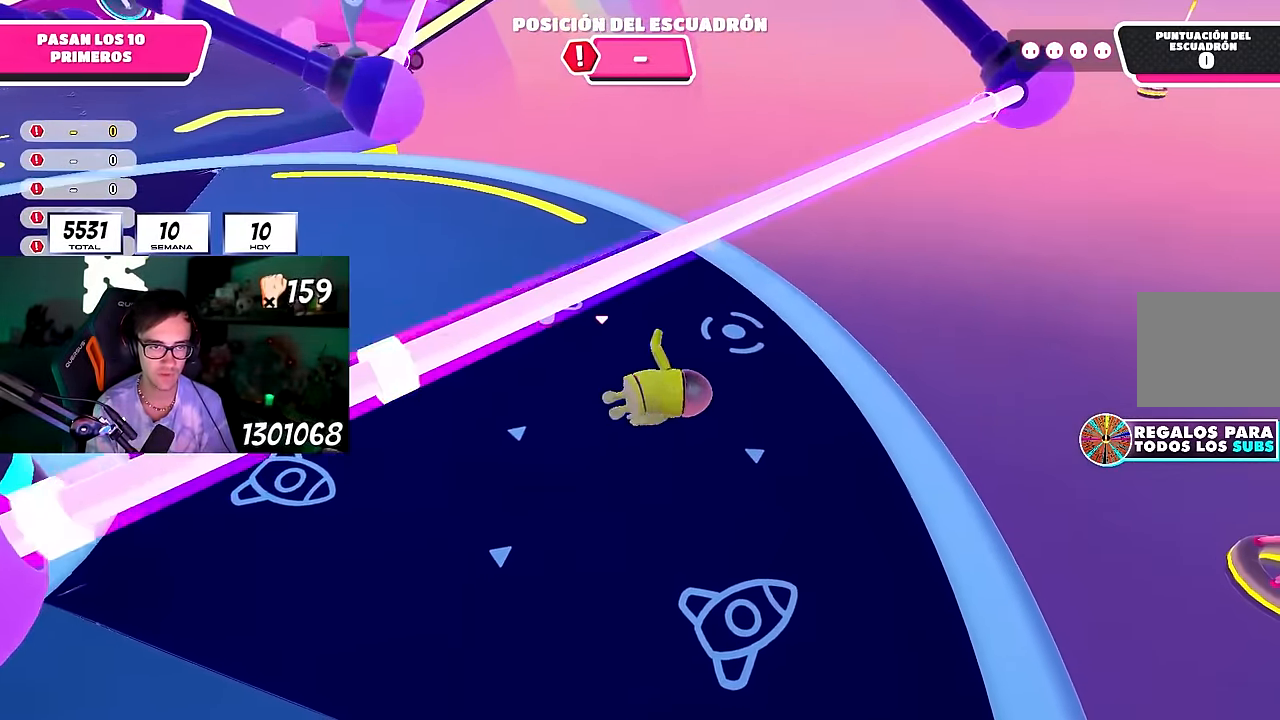
{"buttons": [], "left_stick": "up-left", "right_stick": "center", "events": []}
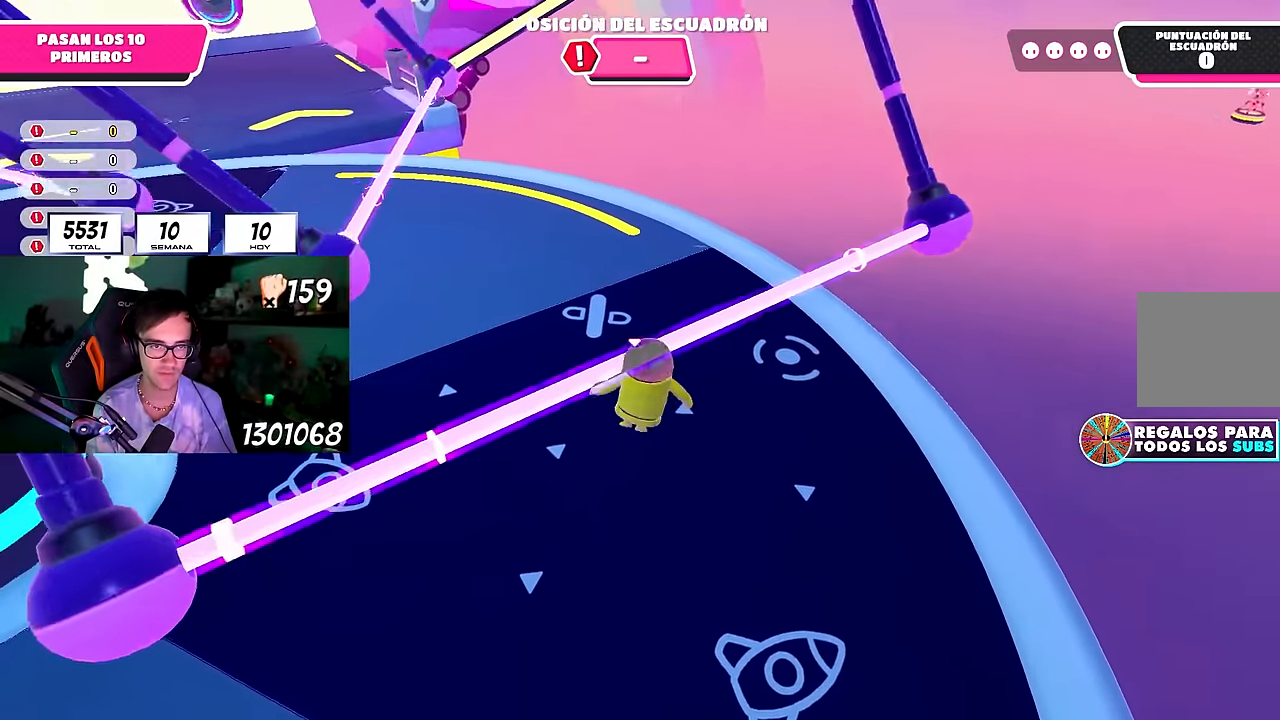
{"buttons": [], "left_stick": "up-left", "right_stick": "up-left", "events": [[50, "right_stick", "up"], [183, "right_stick", "center"], [450, "right_stick", "up-left"]]}
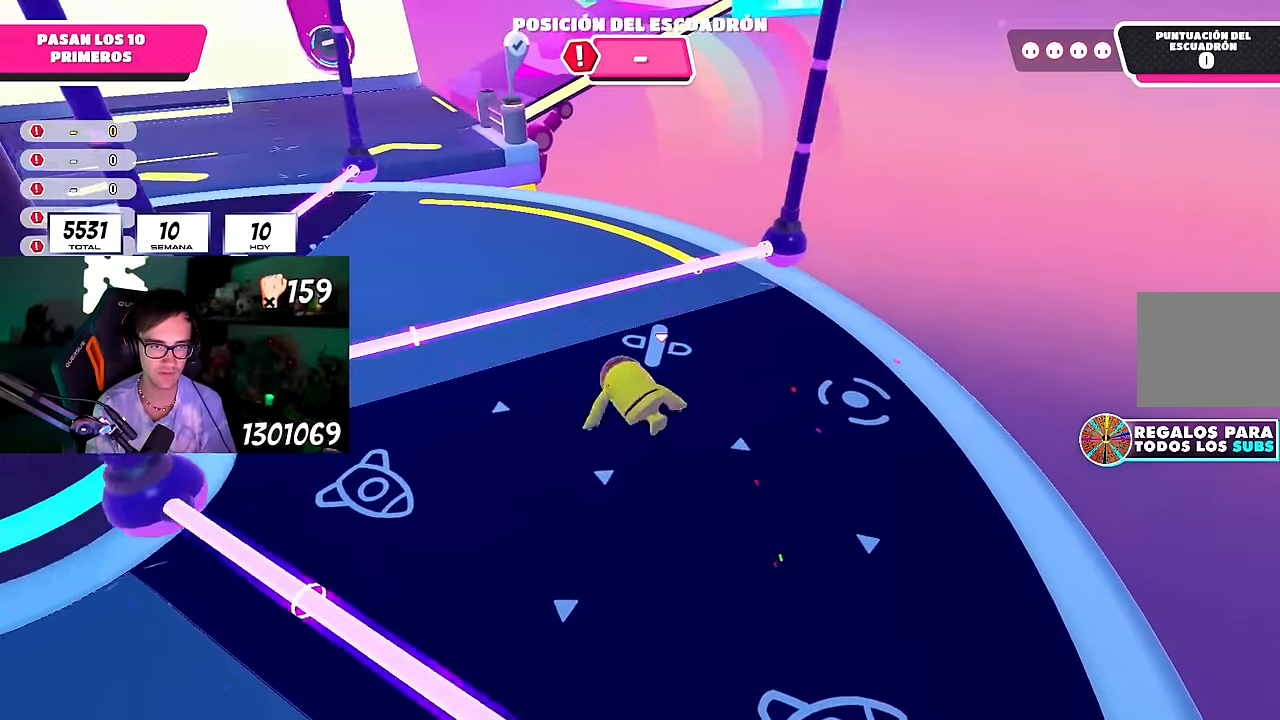
{"buttons": [], "left_stick": "up", "right_stick": "up-left", "events": [[83, "right_stick", "down-left"], [250, "left_stick", "up"], [333, "right_stick", "center"], [500, "right_stick", "up-left"]]}
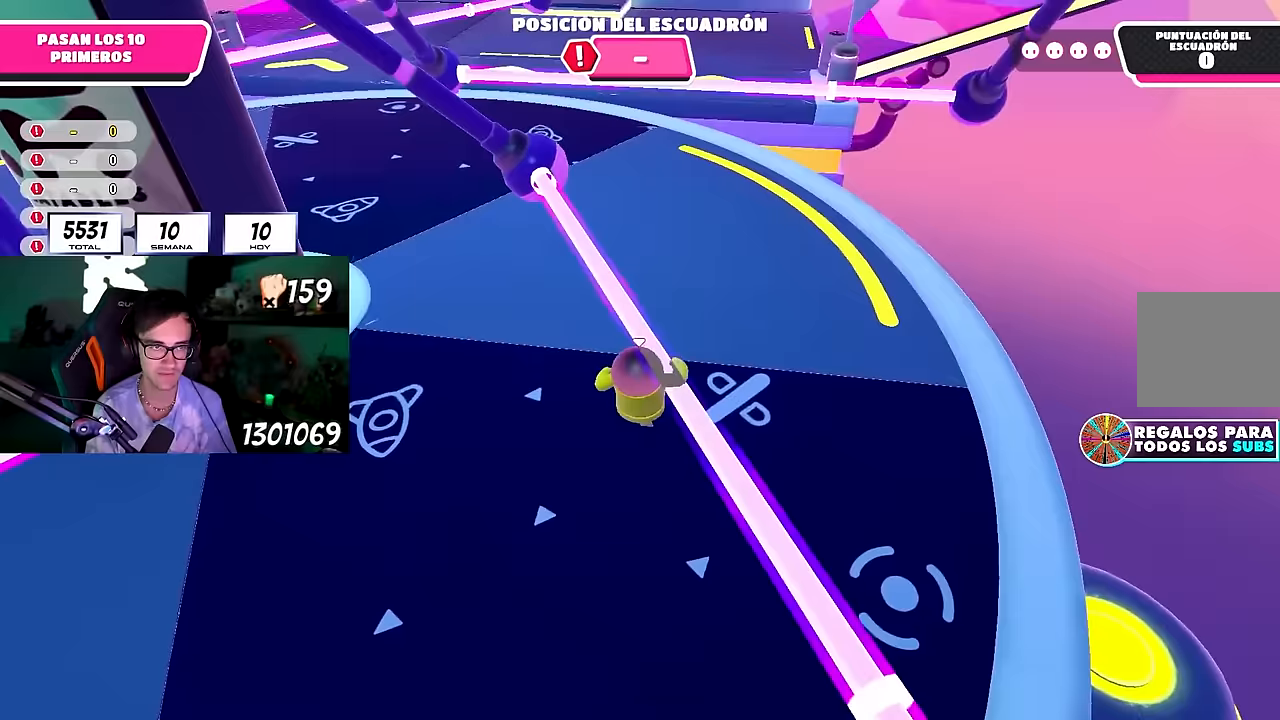
{"buttons": [], "left_stick": "up-right", "right_stick": "left", "events": [[167, "right_stick", "center"], [233, "right_stick", "up-left"], [333, "right_stick", "left"], [350, "left_stick", "up-right"]]}
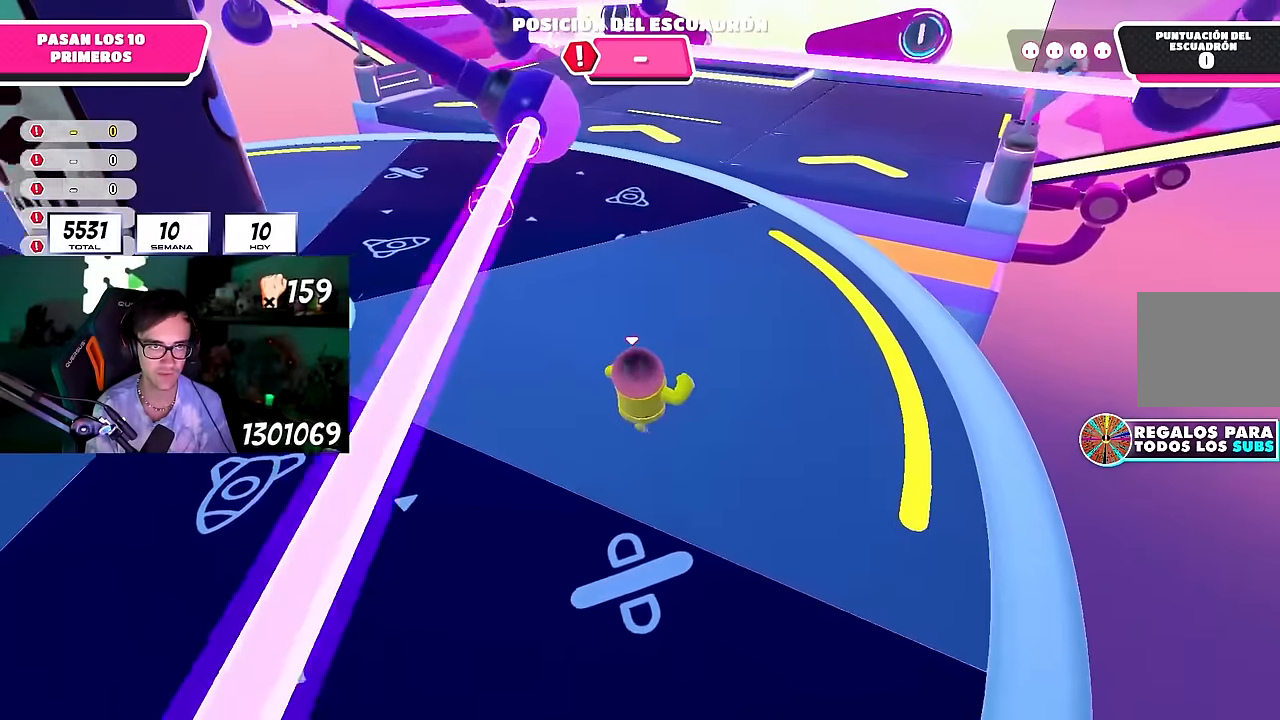
{"buttons": [], "left_stick": "up", "right_stick": "left", "events": [[200, "left_stick", "up"]]}
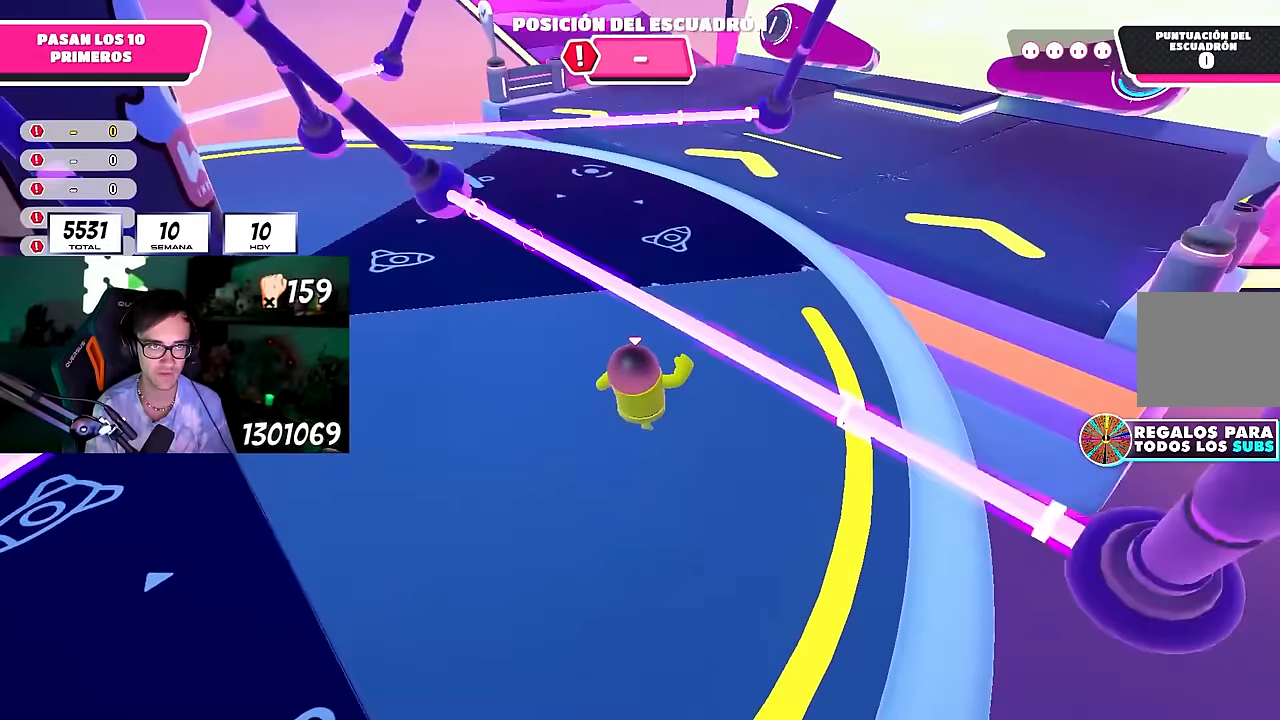
{"buttons": [], "left_stick": "up-right", "right_stick": "center", "events": [[33, "right_stick", "center"], [233, "CROSS", "down"], [383, "CROSS", "up"], [417, "left_stick", "up-right"]]}
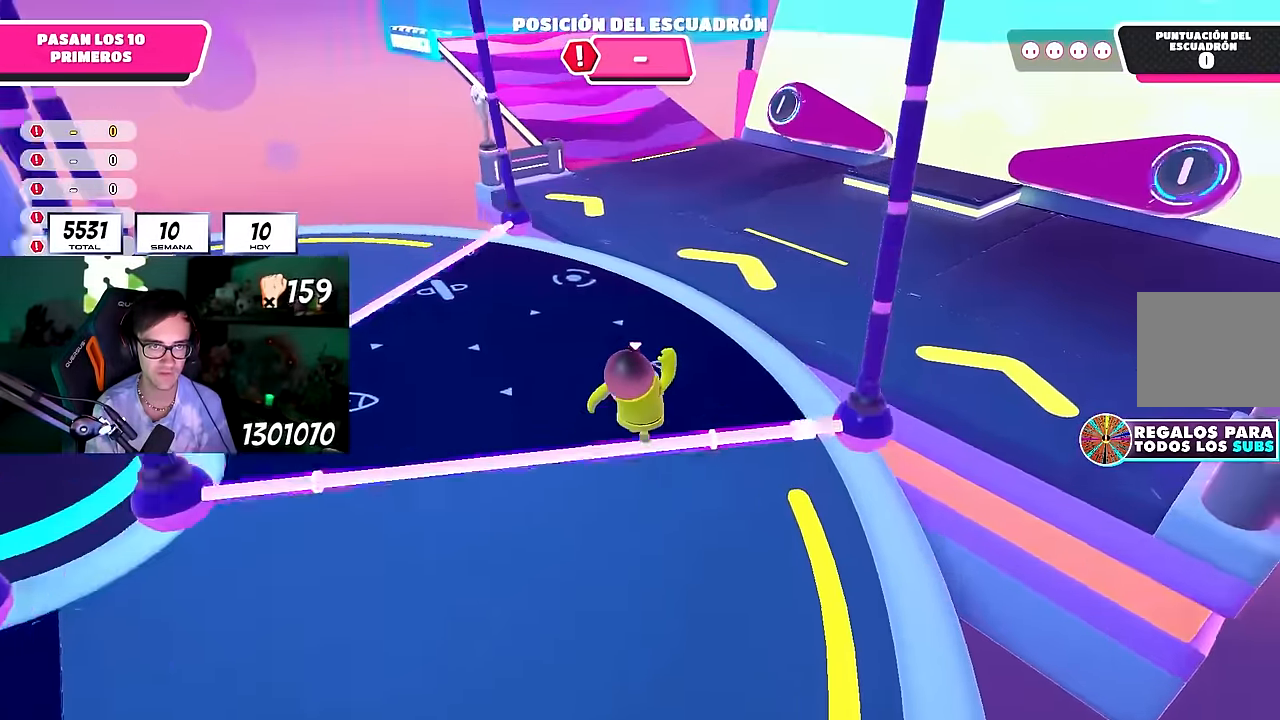
{"buttons": [], "left_stick": "up", "right_stick": "center", "events": [[50, "right_stick", "up-right"], [167, "left_stick", "up"], [183, "right_stick", "center"], [267, "right_stick", "right"], [400, "right_stick", "center"]]}
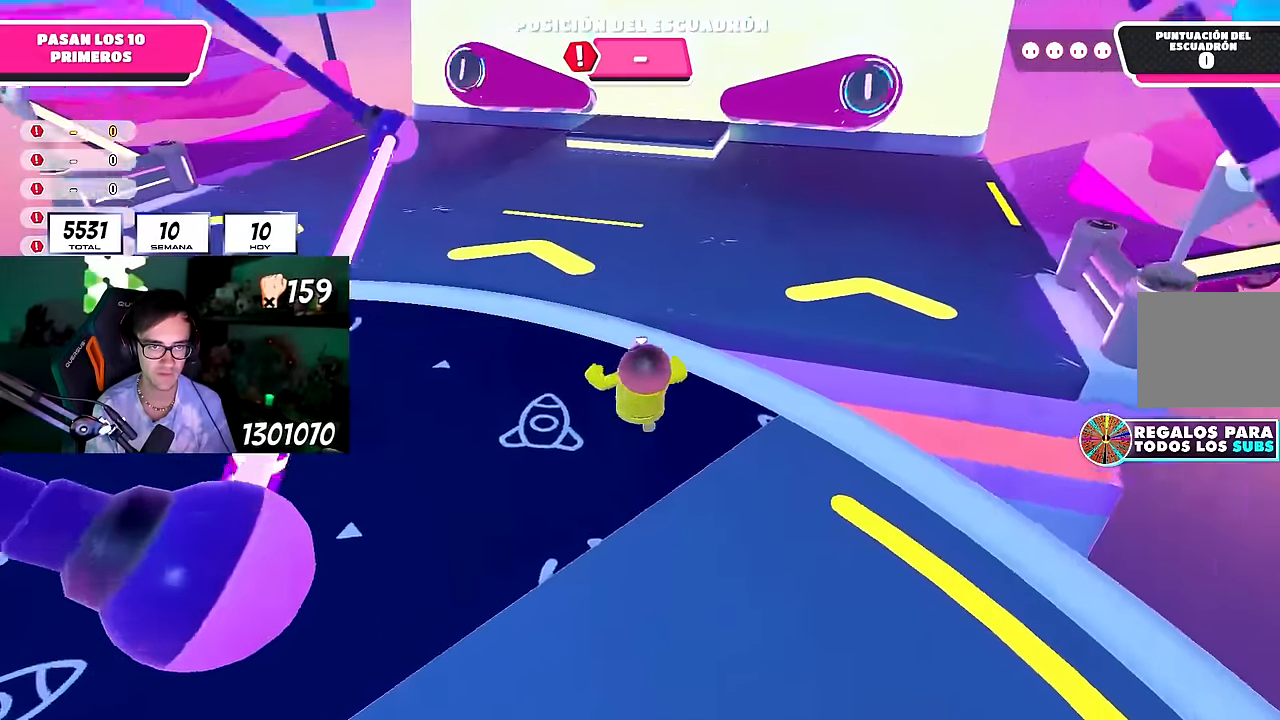
{"buttons": [], "left_stick": "up", "right_stick": "center", "events": [[100, "CROSS", "down"], [300, "CROSS", "up"]]}
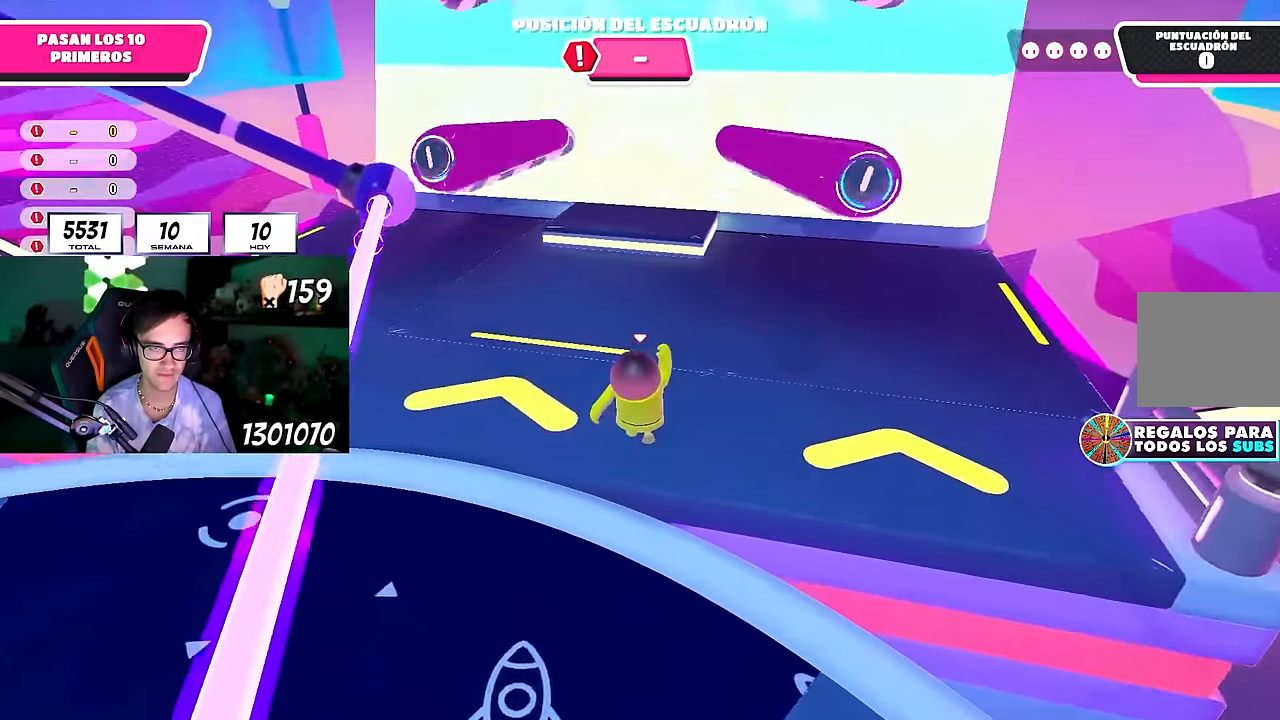
{"buttons": ["L2"], "left_stick": "up", "right_stick": "center", "events": [[183, "CROSS", "down"], [283, "L1", "down"], [433, "CROSS", "up"], [433, "L1", "up"], [467, "L2", "down"]]}
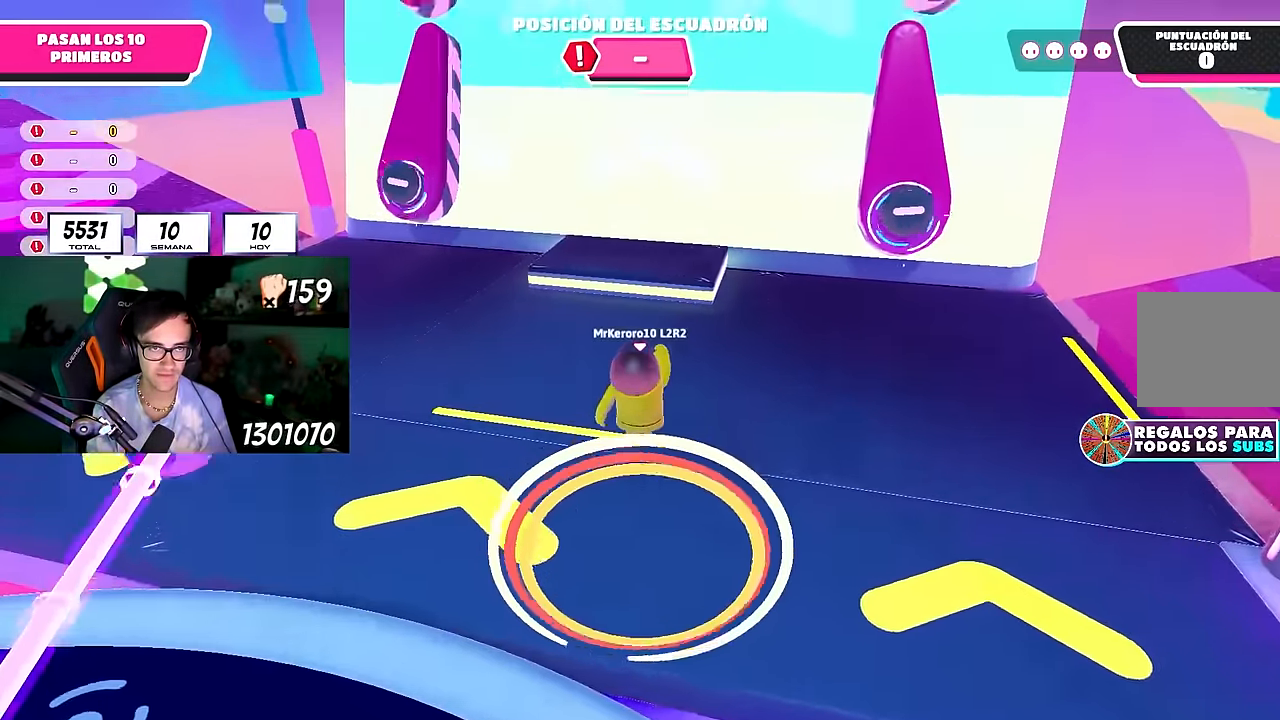
{"buttons": ["L2"], "left_stick": "up", "right_stick": "down"}
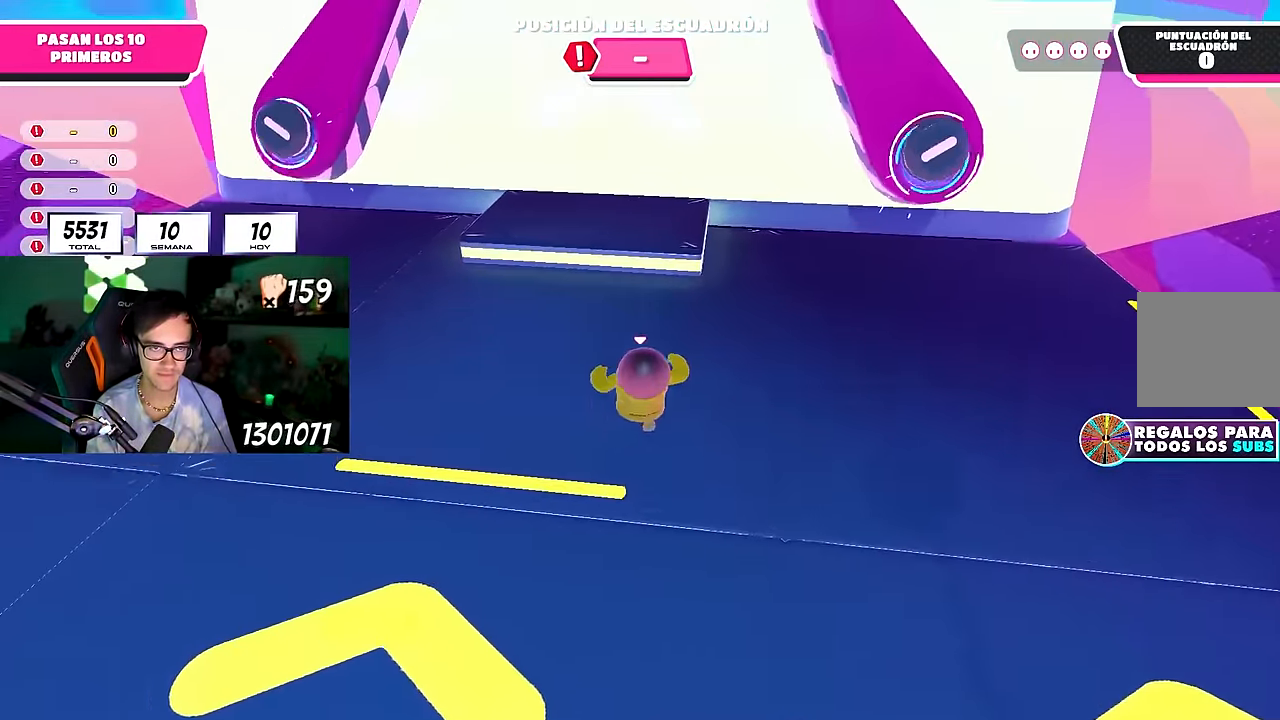
{"buttons": ["CROSS"], "left_stick": "up", "right_stick": "center", "events": [[50, "L2", "up"], [83, "right_stick", "center"], [483, "CROSS", "down"]]}
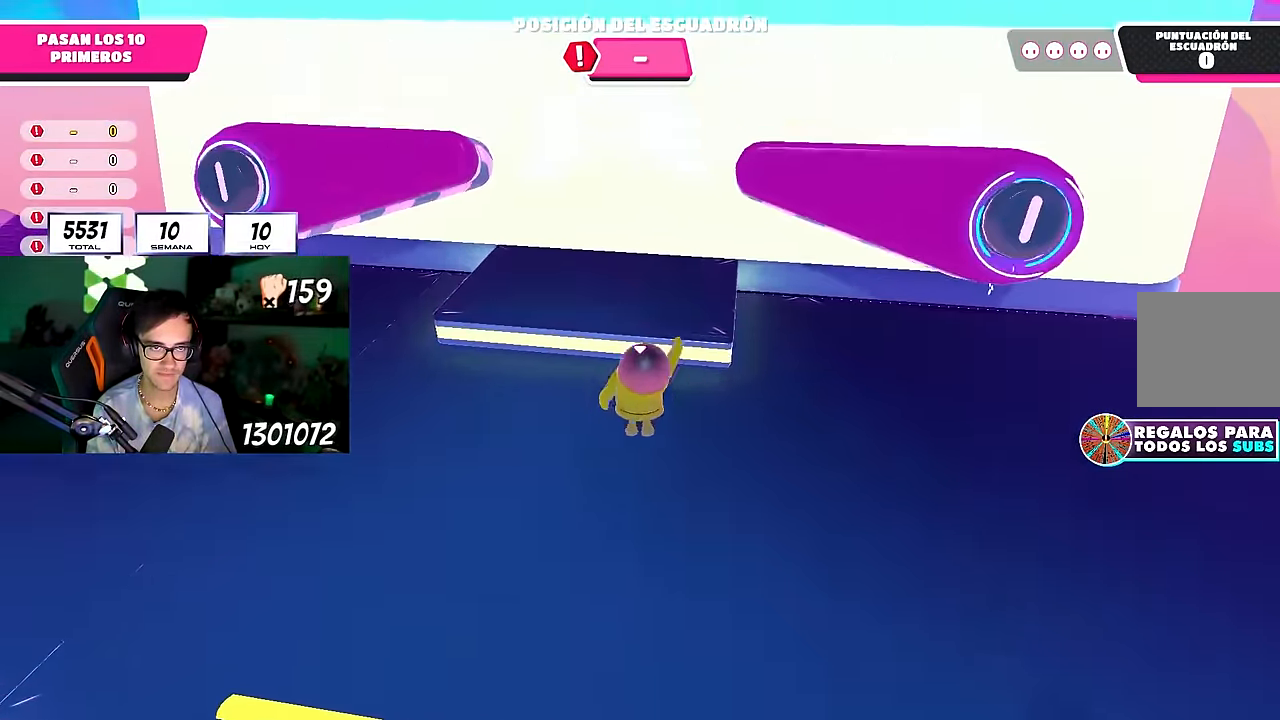
{"buttons": [], "left_stick": "up-right", "right_stick": "center", "events": [[117, "CROSS", "up"], [183, "left_stick", "up-right"], [267, "right_stick", "down"], [350, "right_stick", "center"]]}
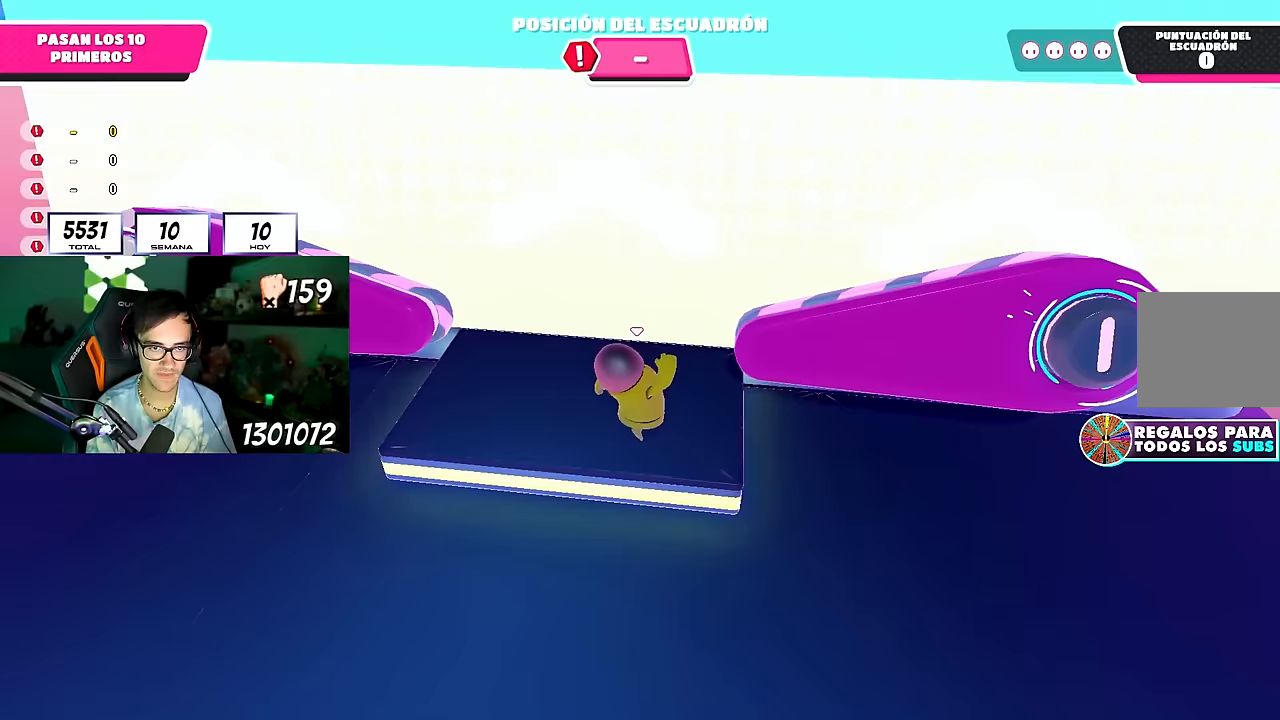
{"buttons": [], "left_stick": "right", "right_stick": "up-left", "events": [[117, "CROSS", "down"], [317, "CROSS", "up"], [383, "left_stick", "right"], [500, "right_stick", "up-left"]]}
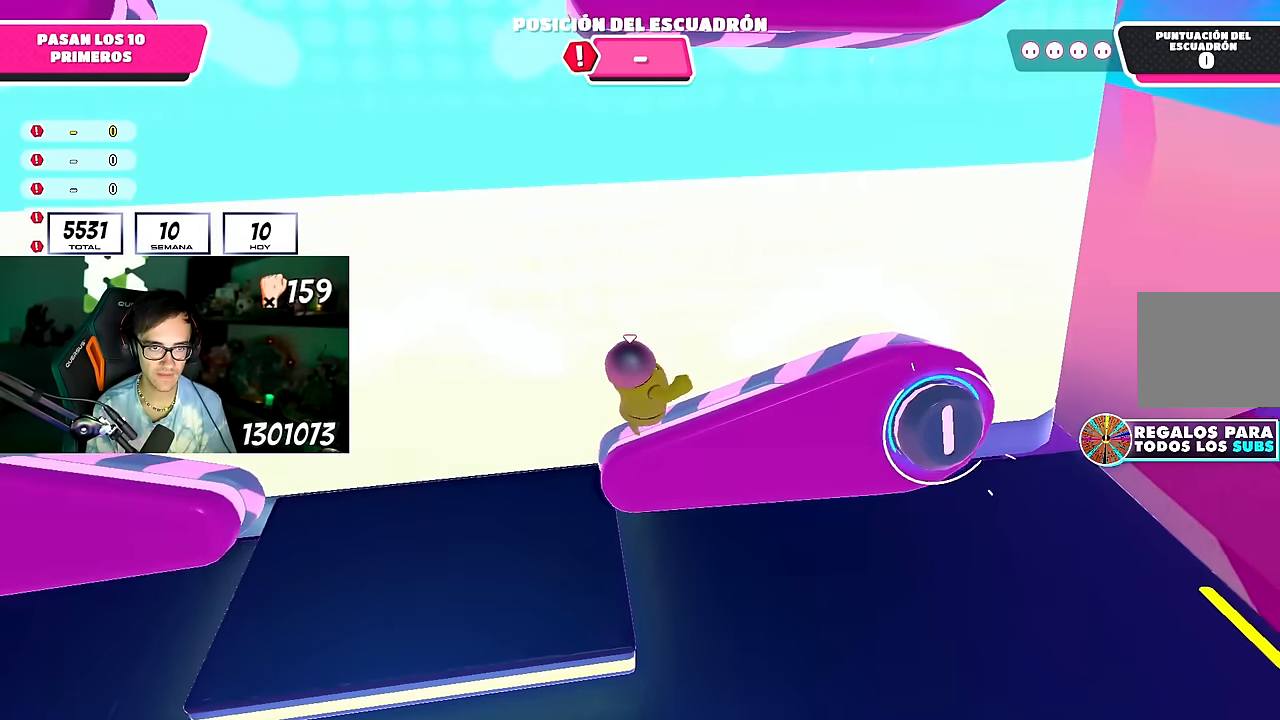
{"buttons": [], "left_stick": "up-left", "right_stick": "center", "events": [[100, "left_stick", "up-left"], [100, "right_stick", "center"], [250, "left_stick", "center"], [367, "right_stick", "up"], [467, "right_stick", "center"], [500, "left_stick", "up-left"]]}
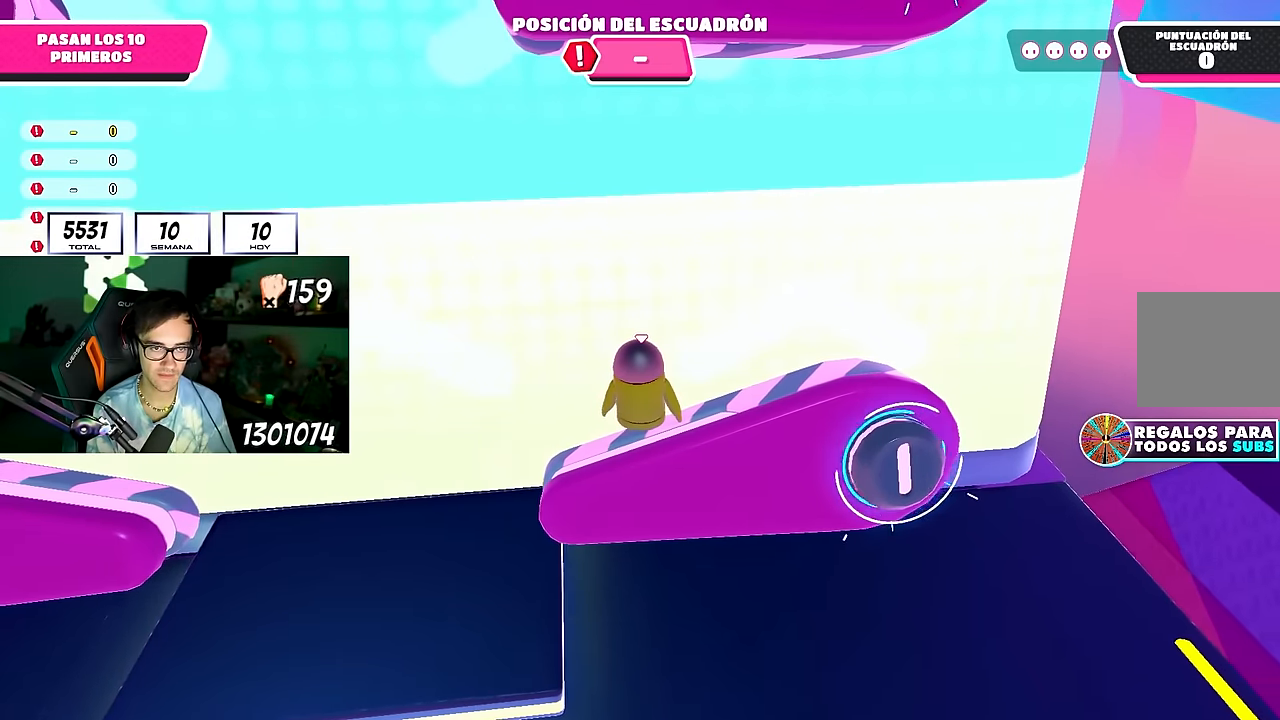
{"buttons": [], "left_stick": "up", "right_stick": "center", "events": [[83, "left_stick", "center"], [400, "left_stick", "up"]]}
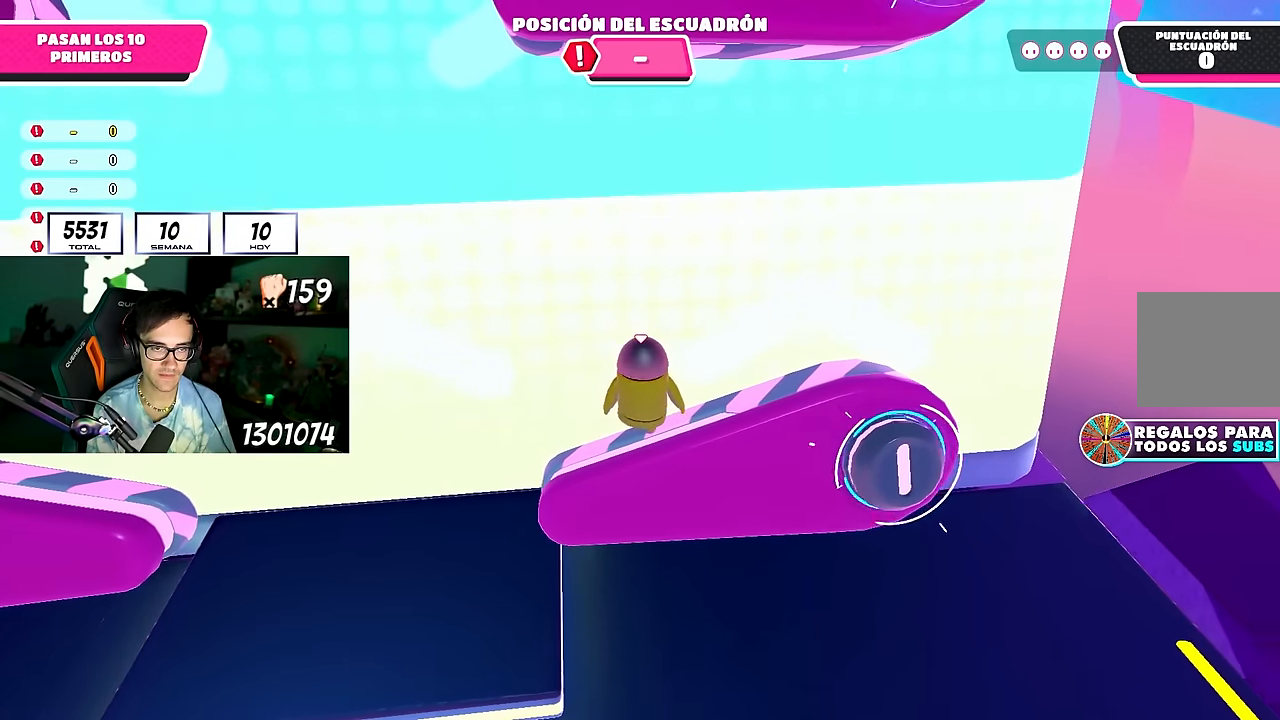
{"buttons": [], "left_stick": "up-right", "right_stick": "center", "events": [[50, "left_stick", "center"], [183, "left_stick", "up-left"], [500, "left_stick", "up-right"]]}
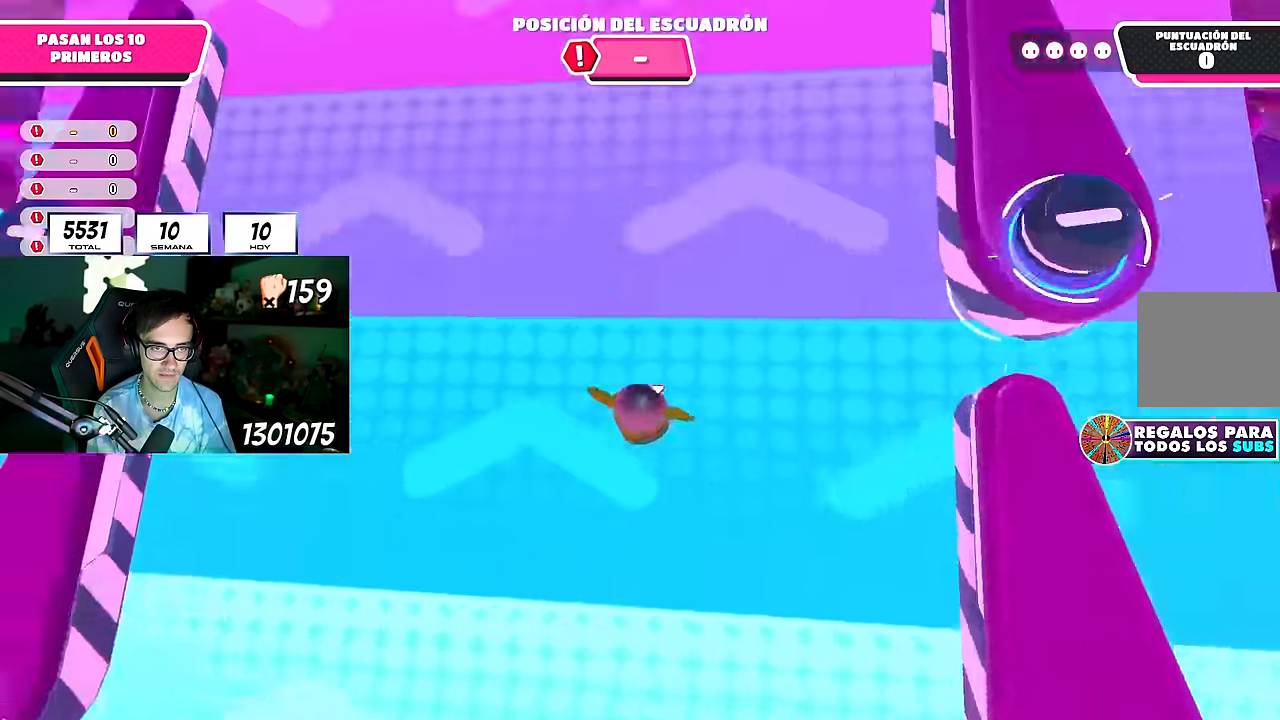
{"buttons": [], "left_stick": "up", "right_stick": "up", "events": [[83, "left_stick", "right"], [183, "right_stick", "up"], [333, "right_stick", "center"], [450, "left_stick", "up"], [500, "right_stick", "up"]]}
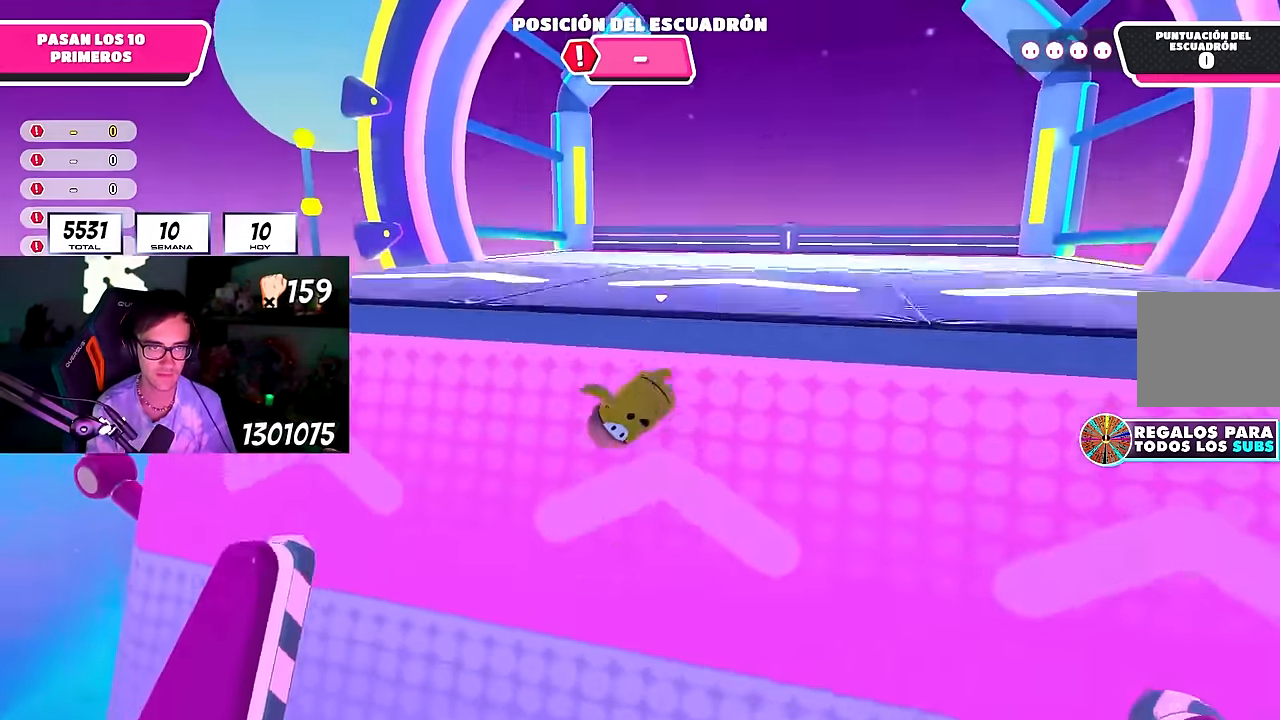
{"buttons": [], "left_stick": "up", "right_stick": "up", "events": []}
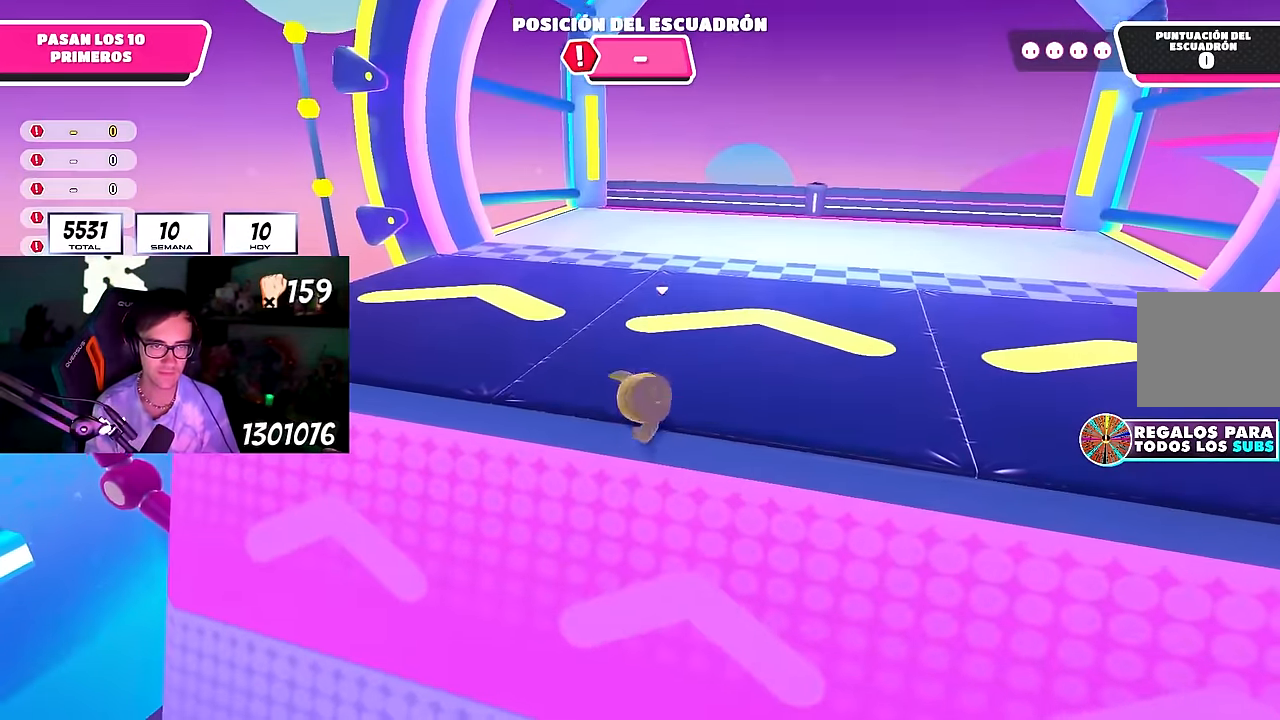
{"buttons": [], "left_stick": "up-right", "right_stick": "center", "events": [[183, "right_stick", "center"], [483, "left_stick", "up-right"]]}
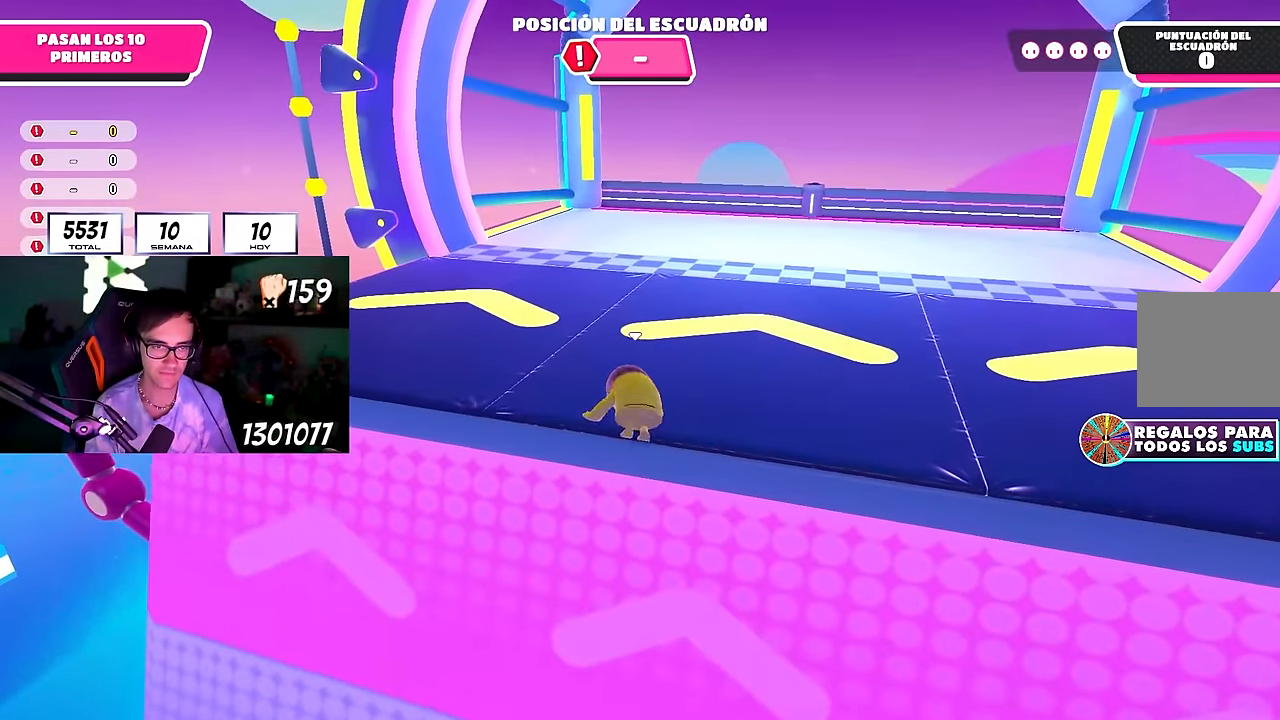
{"buttons": [], "left_stick": "up-right", "right_stick": "left", "events": [[183, "right_stick", "down-left"], [500, "right_stick", "left"]]}
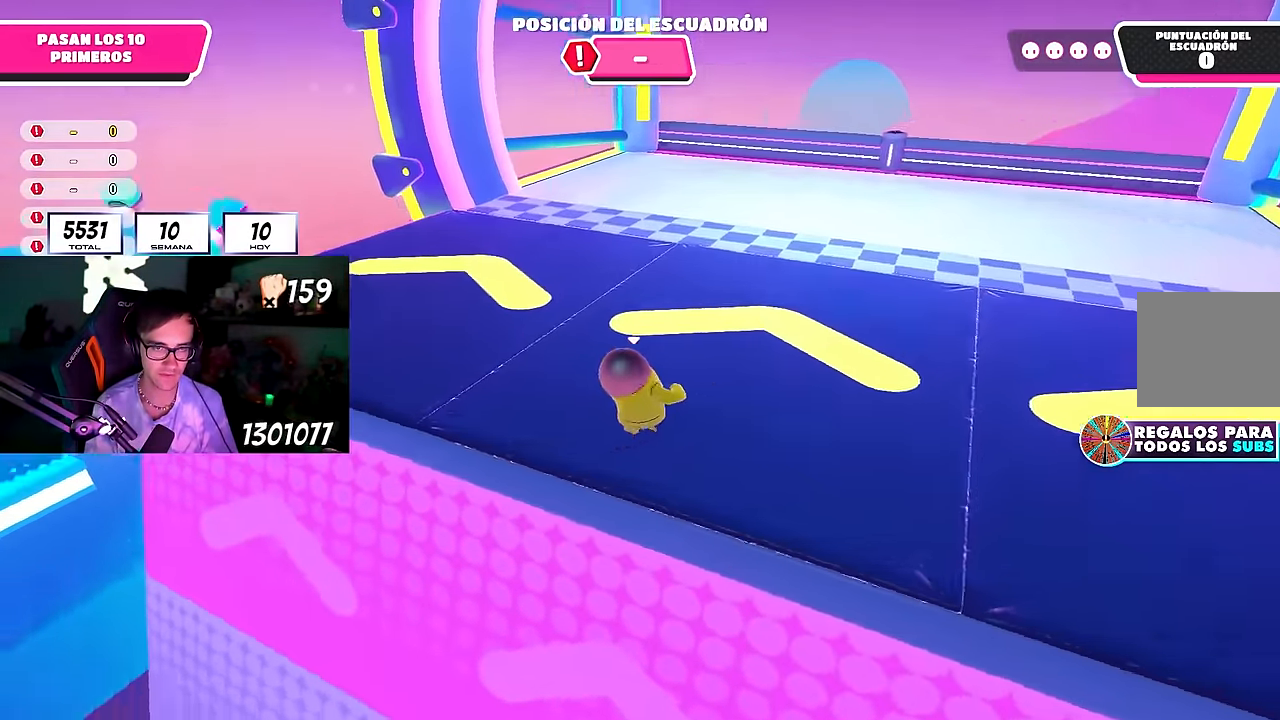
{"buttons": [], "left_stick": "up-right", "right_stick": "center", "events": [[150, "right_stick", "center"]]}
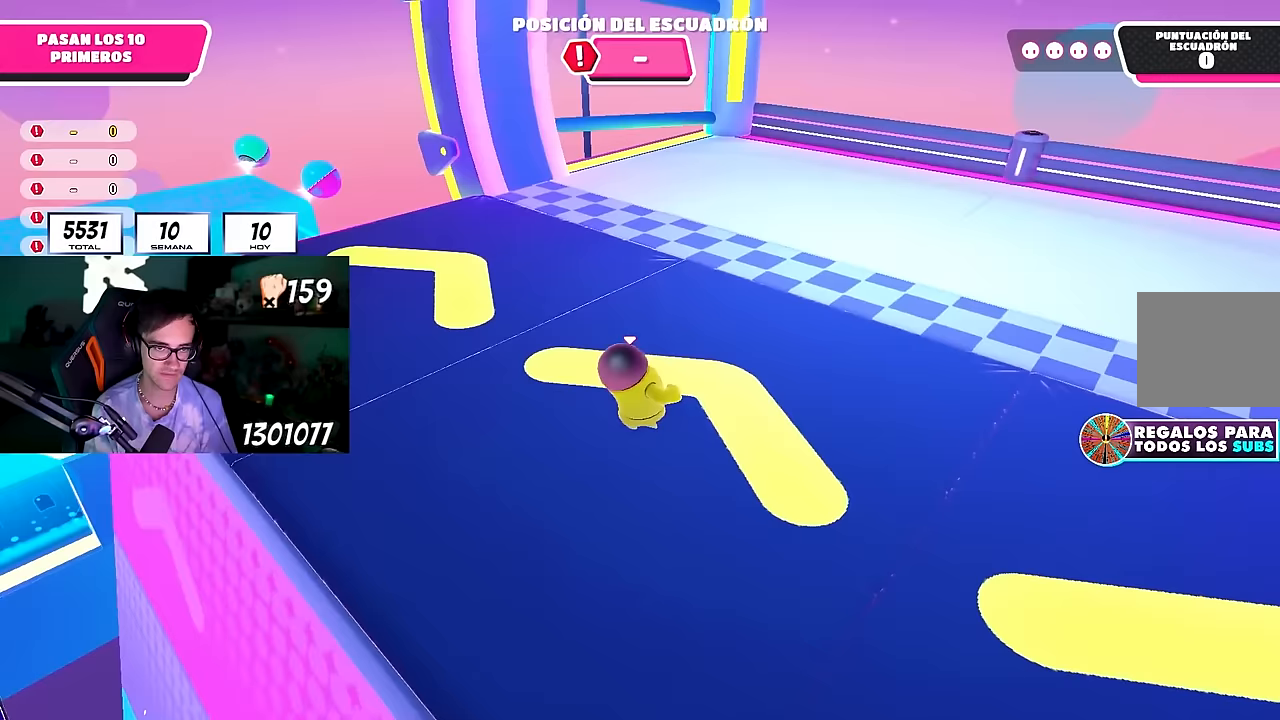
{"buttons": ["SQUARE"], "left_stick": "up-right", "right_stick": "center", "events": [[83, "CROSS", "down"], [267, "CROSS", "up"], [350, "SQUARE", "down"]]}
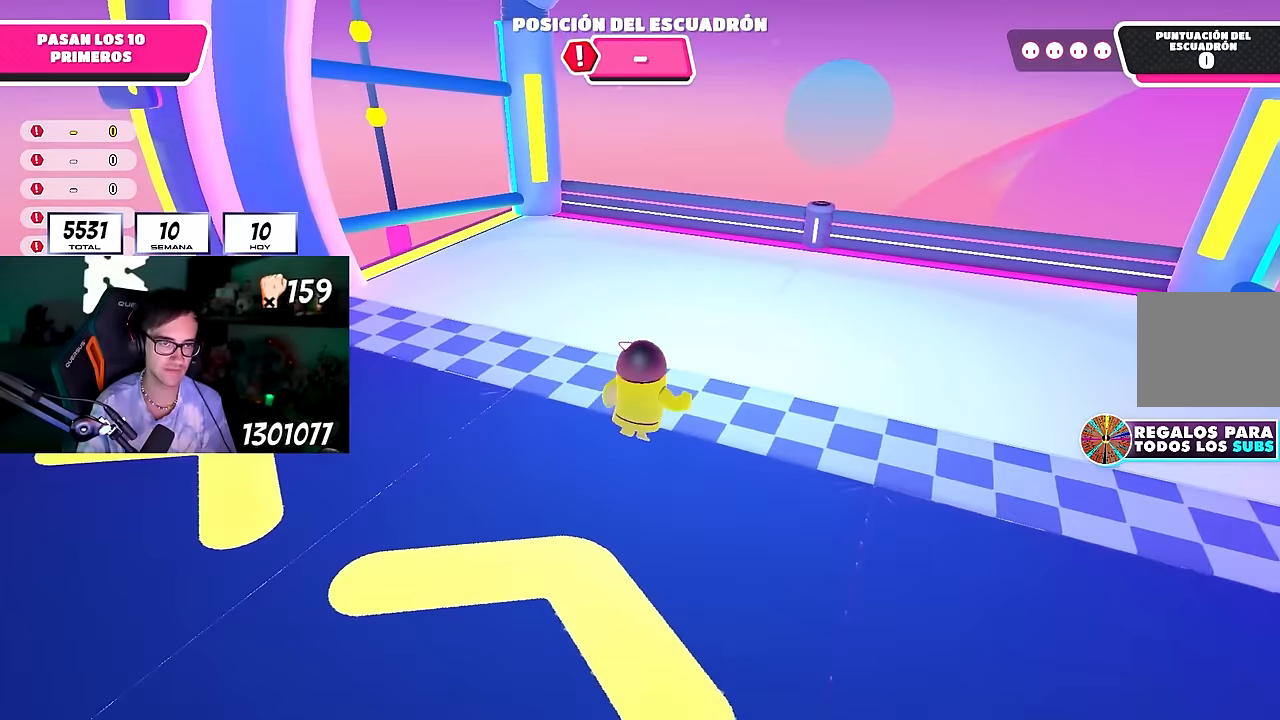
{"buttons": [], "left_stick": "up-right", "right_stick": "center", "events": [[350, "SQUARE", "up"]]}
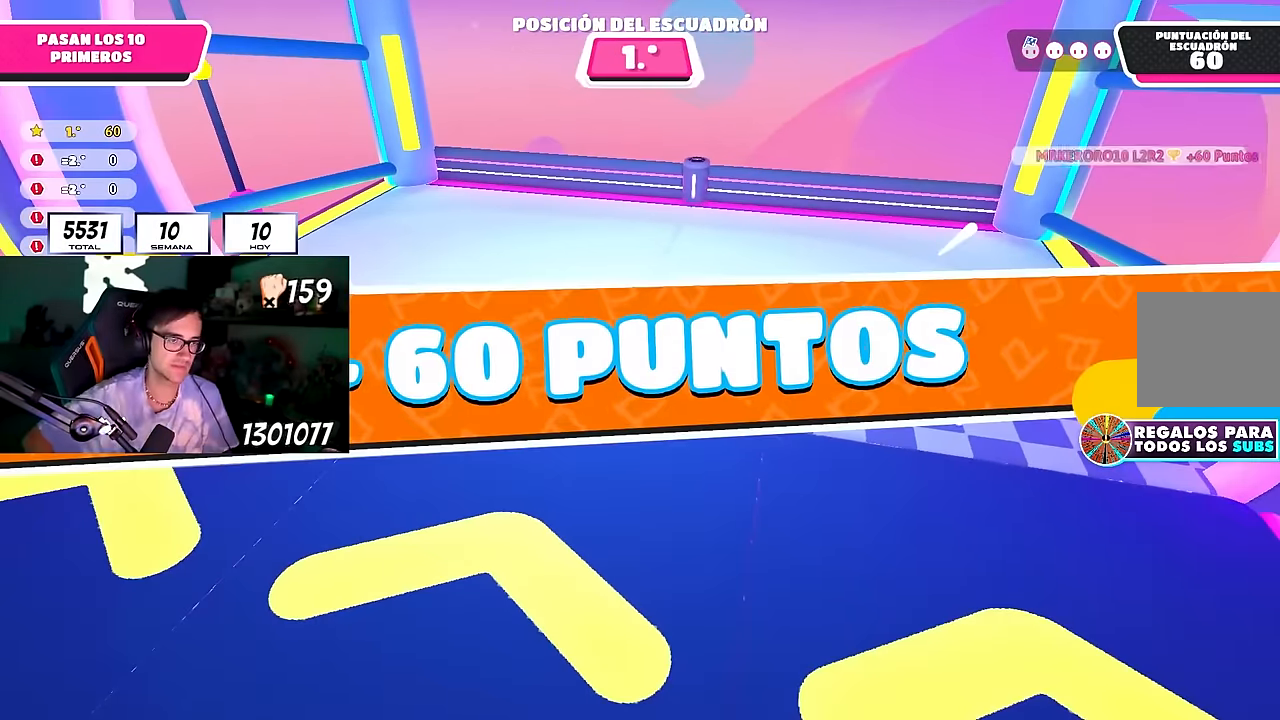
{"buttons": [], "left_stick": "center", "right_stick": "center", "events": [[17, "left_stick", "center"]]}